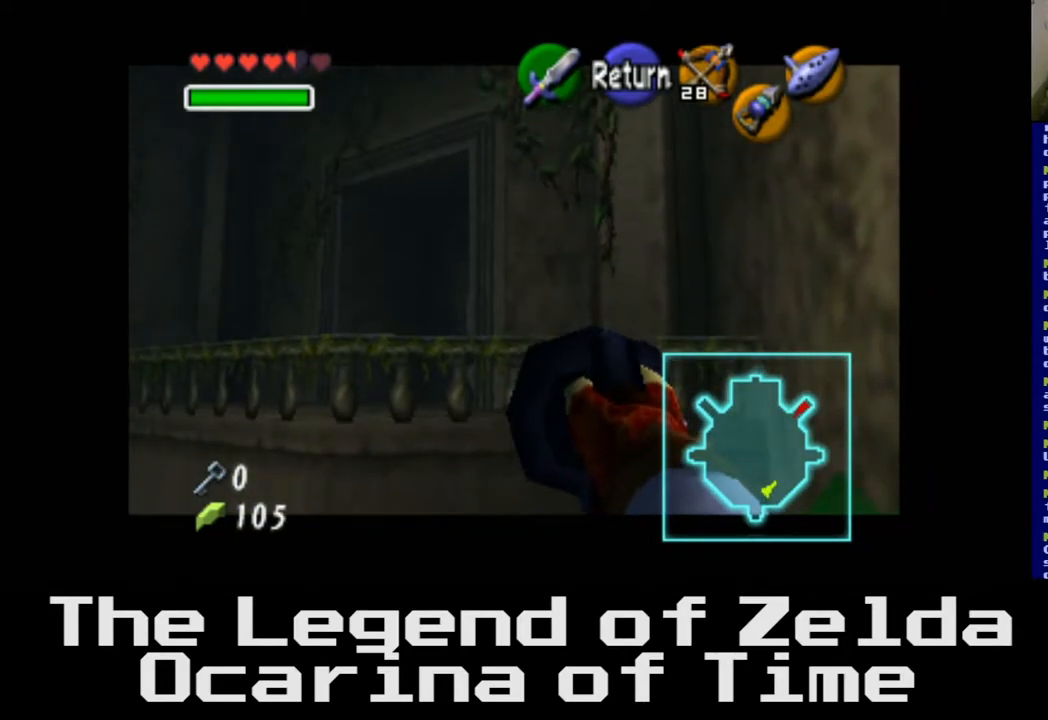
Gameplay with a controller (Xbox layout); each line is a JSON object with the inputs held at the frame after it. "events" lists button and stick changes between this image and that frame as [ms after this image, input, new state], when the widget could be followed in between.
{"buttons": [], "left_stick": "up", "right_stick": "center", "events": [[433, "left_stick", "up"]]}
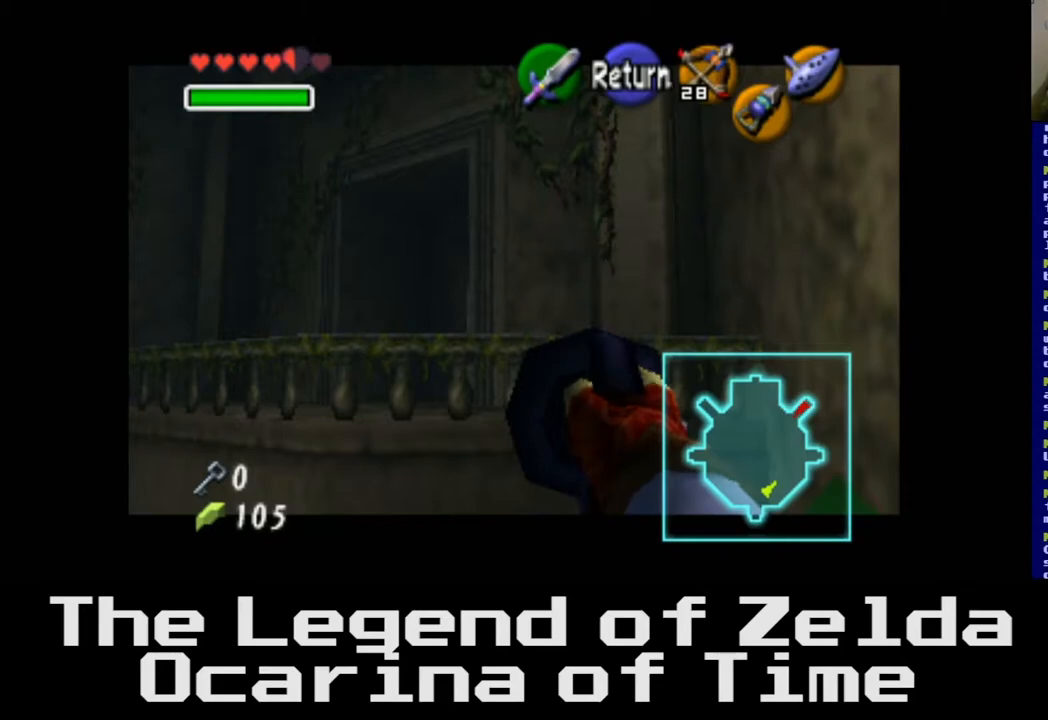
{"buttons": [], "left_stick": "center", "right_stick": "center", "events": [[67, "left_stick", "center"]]}
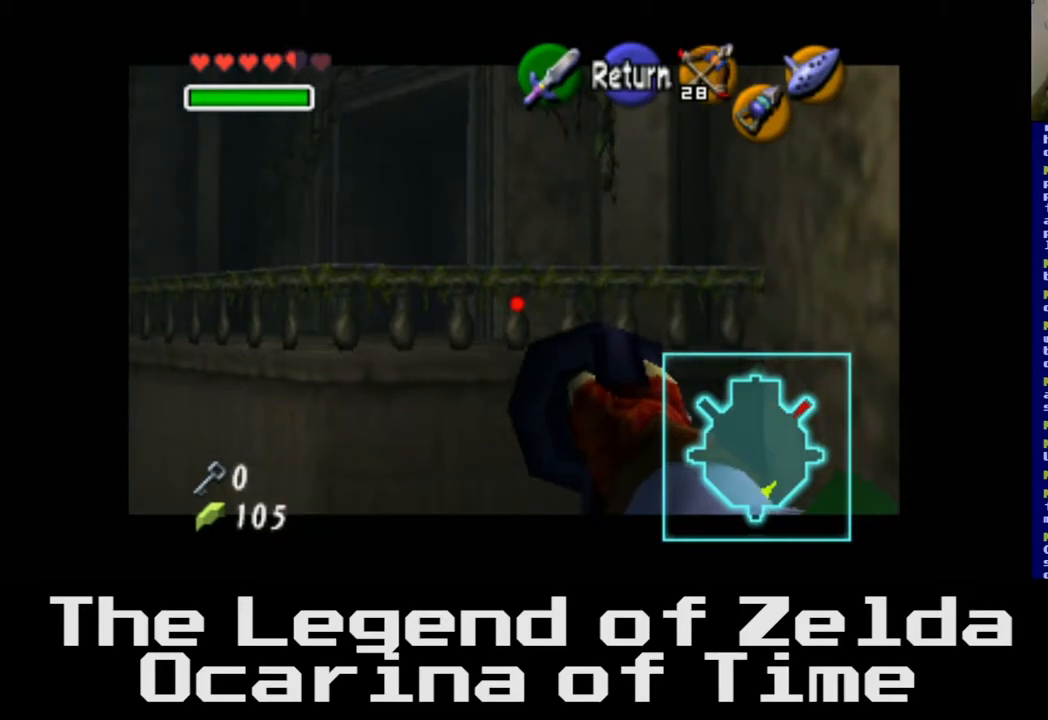
{"buttons": [], "left_stick": "down", "right_stick": "center", "events": [[117, "left_stick", "down"], [217, "left_stick", "center"], [483, "left_stick", "down"]]}
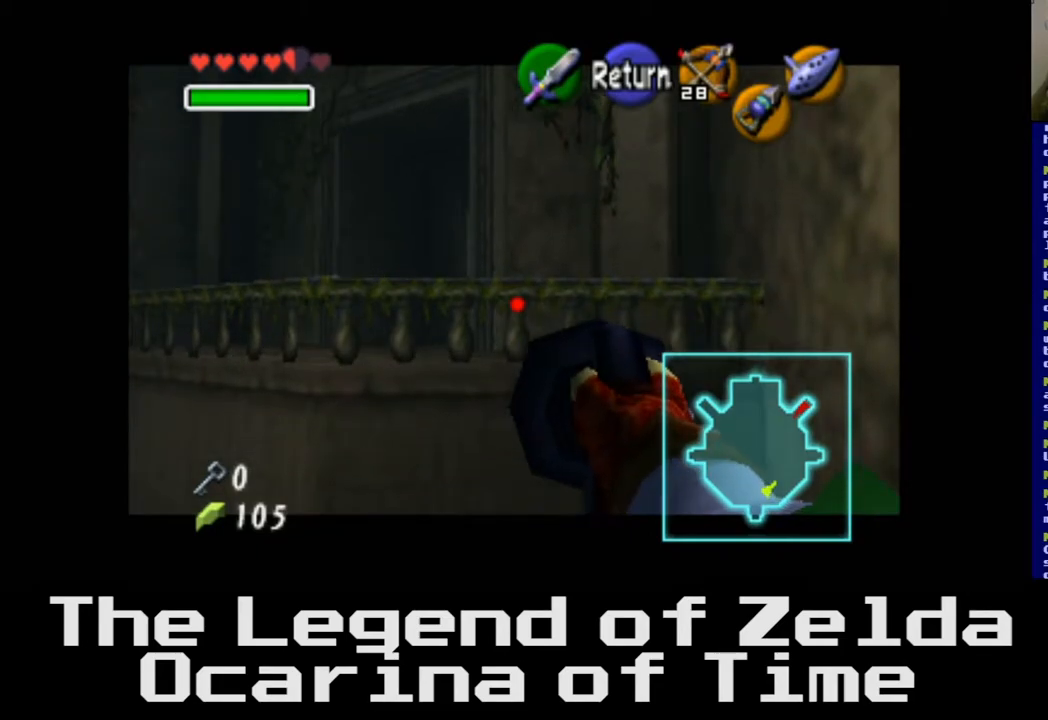
{"buttons": [], "left_stick": "center", "right_stick": "center", "events": [[67, "left_stick", "center"], [300, "right_stick", "down"], [433, "right_stick", "center"]]}
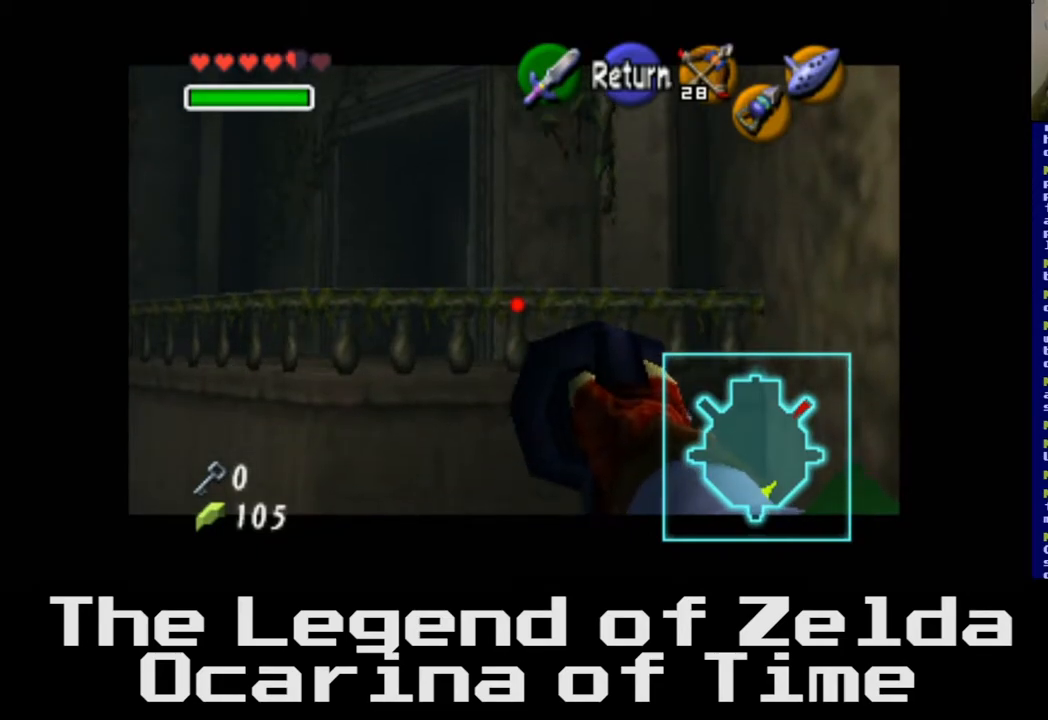
{"buttons": [], "left_stick": "center", "right_stick": "center", "events": []}
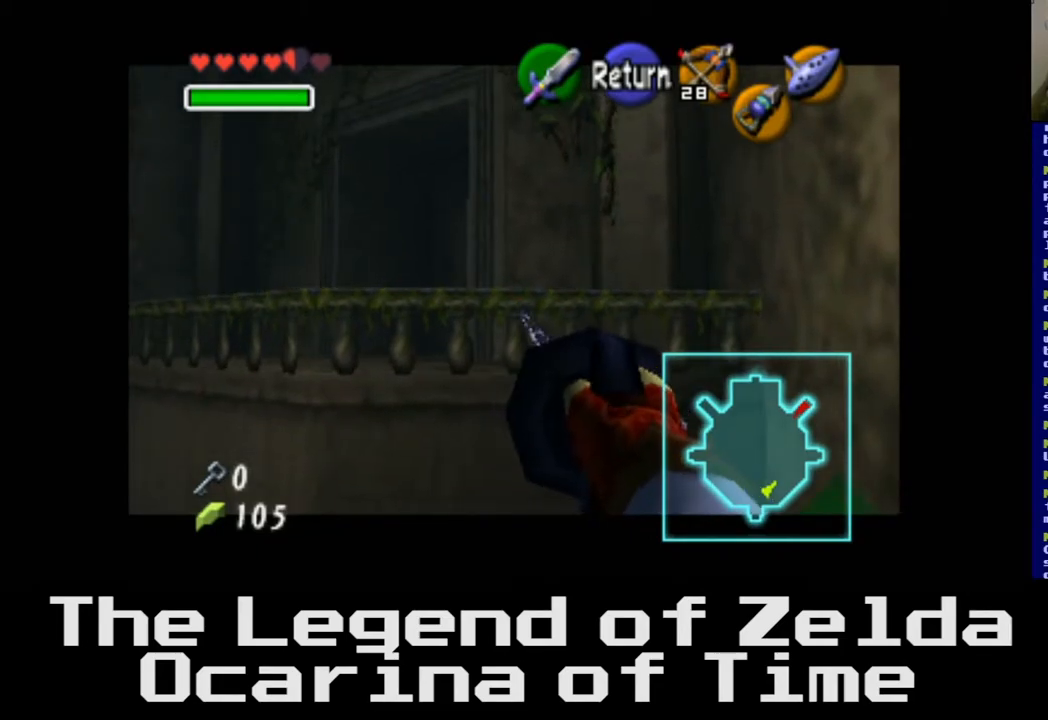
{"buttons": [], "left_stick": "center", "right_stick": "center", "events": []}
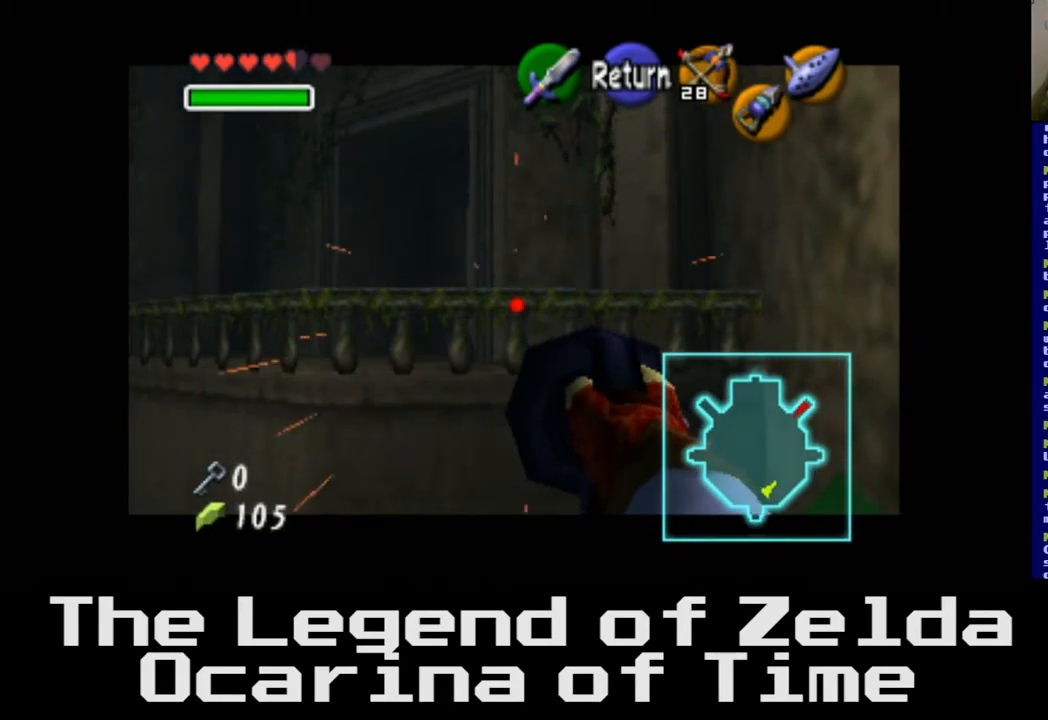
{"buttons": [], "left_stick": "down", "right_stick": "center", "events": [[83, "A", "down"], [150, "A", "up"], [467, "left_stick", "down"]]}
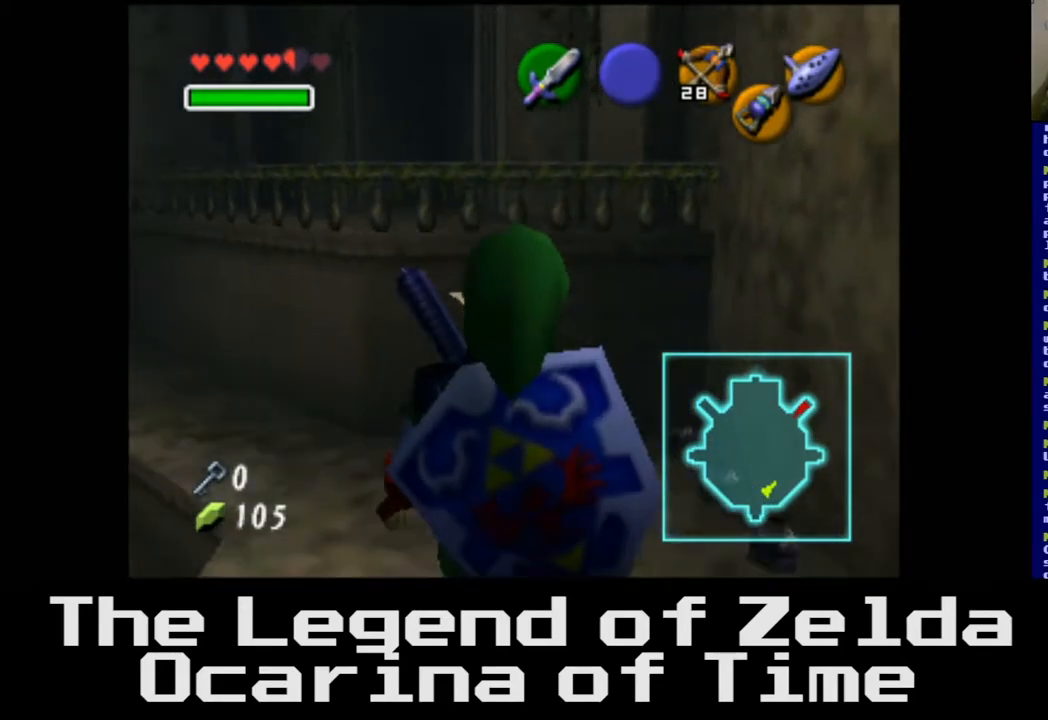
{"buttons": [], "left_stick": "down", "right_stick": "center", "events": []}
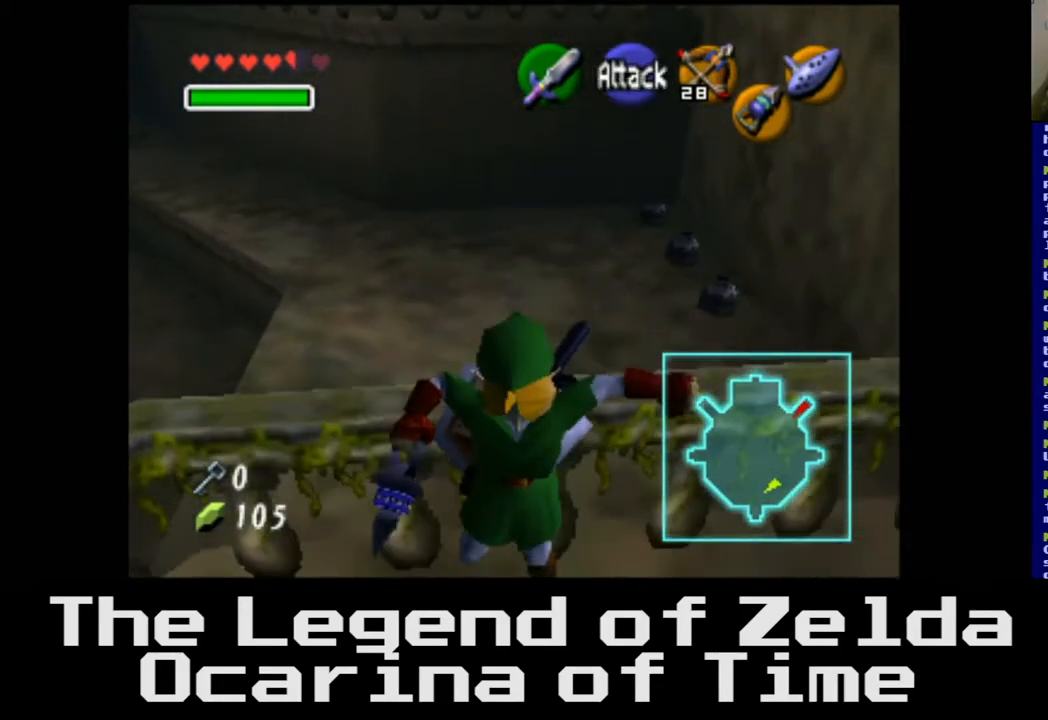
{"buttons": [], "left_stick": "center", "right_stick": "center", "events": [[133, "left_stick", "center"]]}
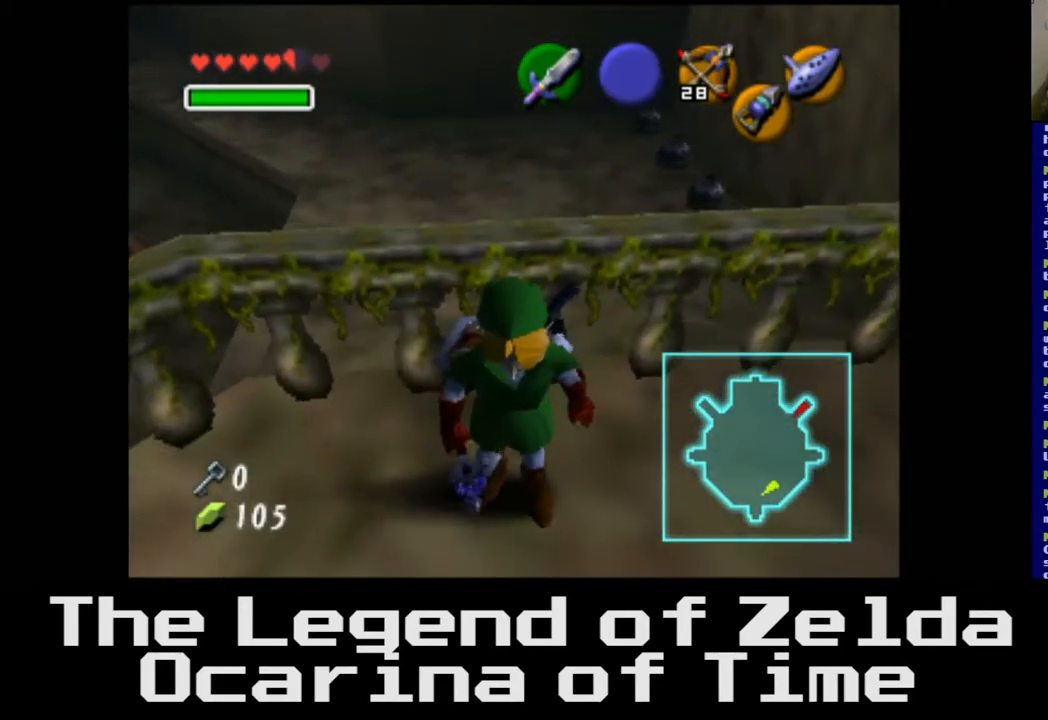
{"buttons": [], "left_stick": "down-left", "right_stick": "center", "events": [[383, "left_stick", "down-left"]]}
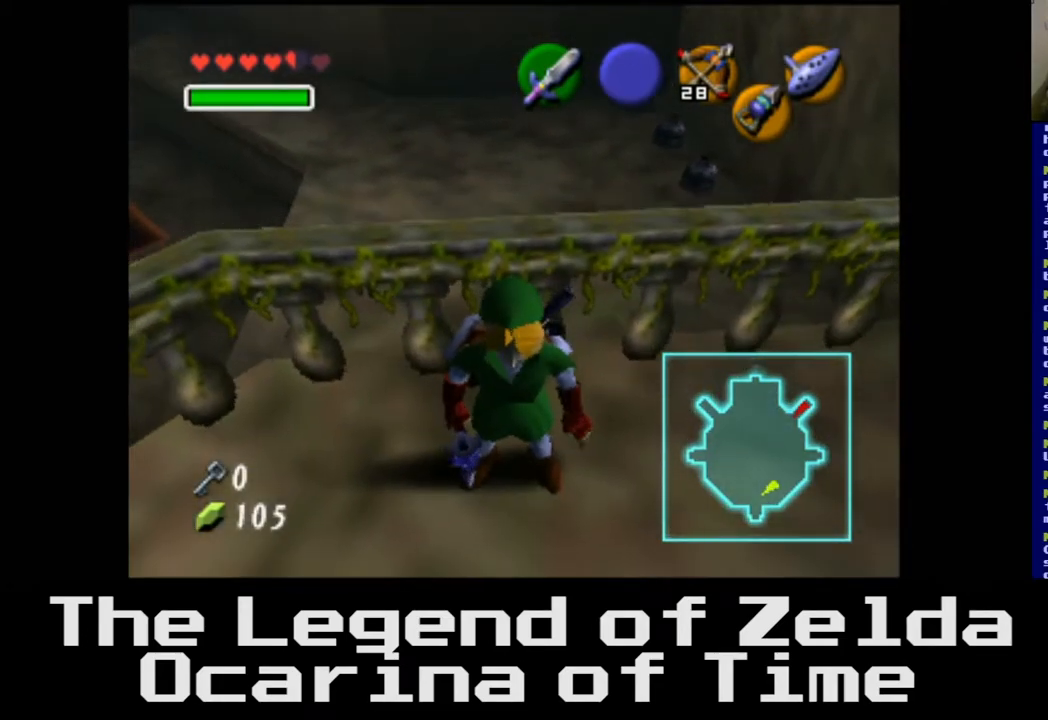
{"buttons": [], "left_stick": "center", "right_stick": "center", "events": [[367, "left_stick", "center"]]}
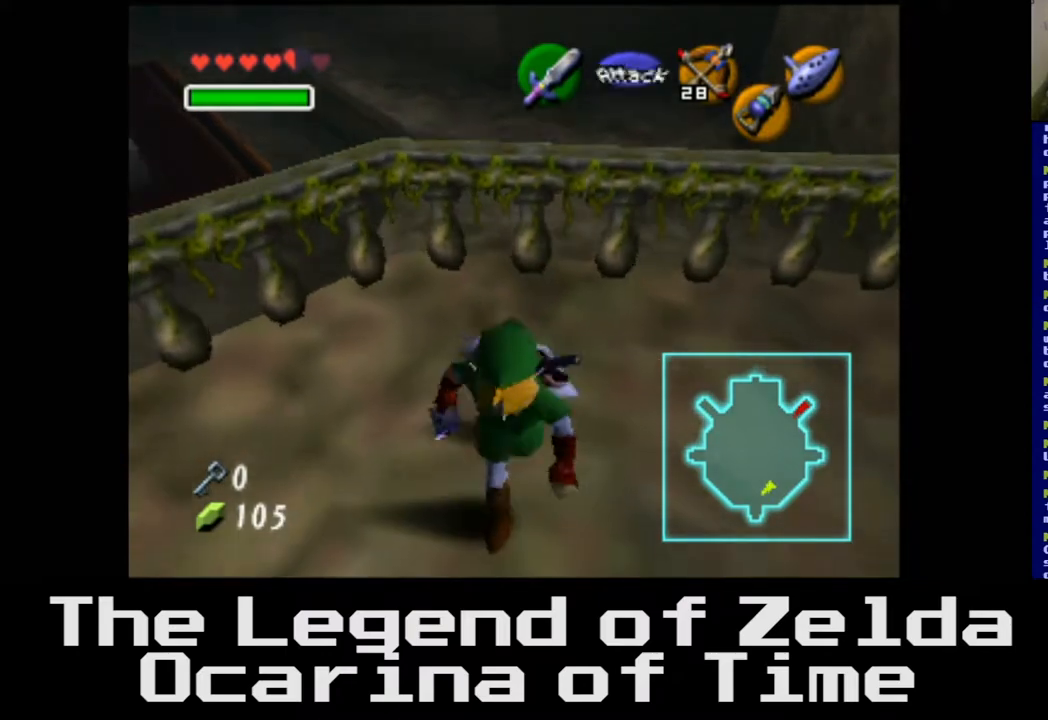
{"buttons": [], "left_stick": "center", "right_stick": "center", "events": []}
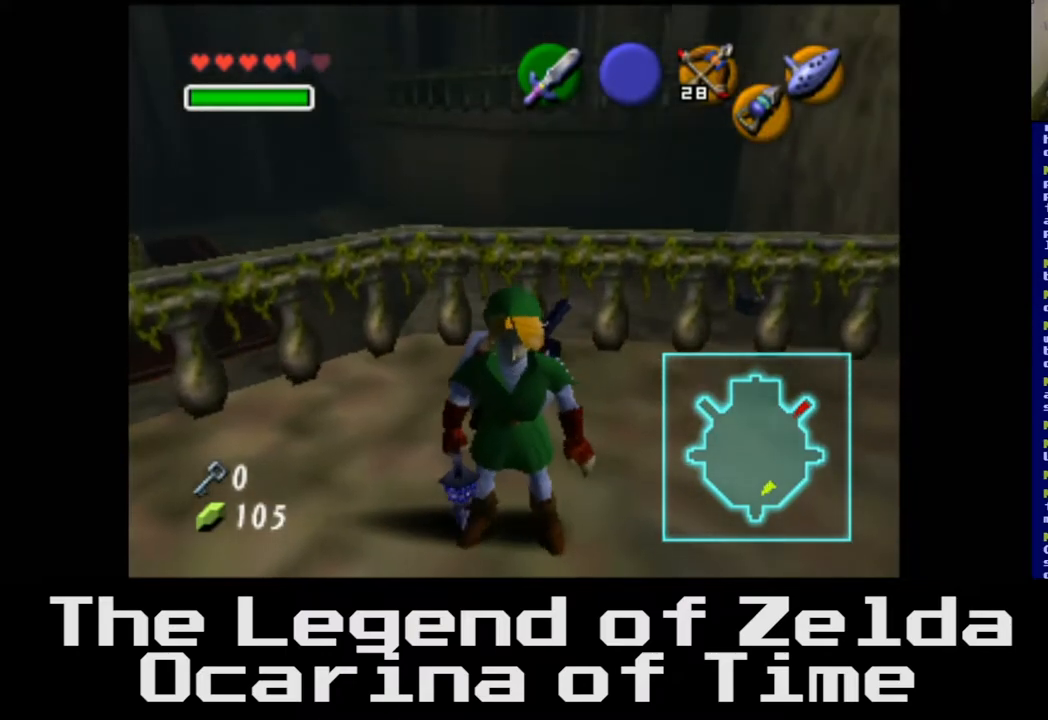
{"buttons": [], "left_stick": "center", "right_stick": "center", "events": []}
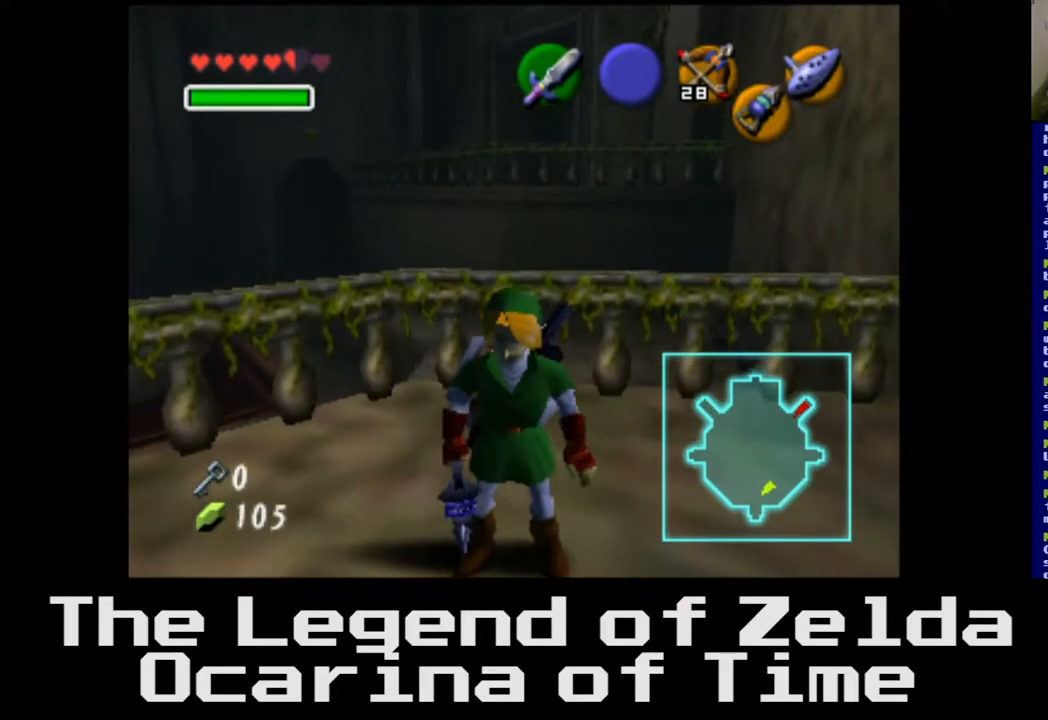
{"buttons": [], "left_stick": "center", "right_stick": "center", "events": []}
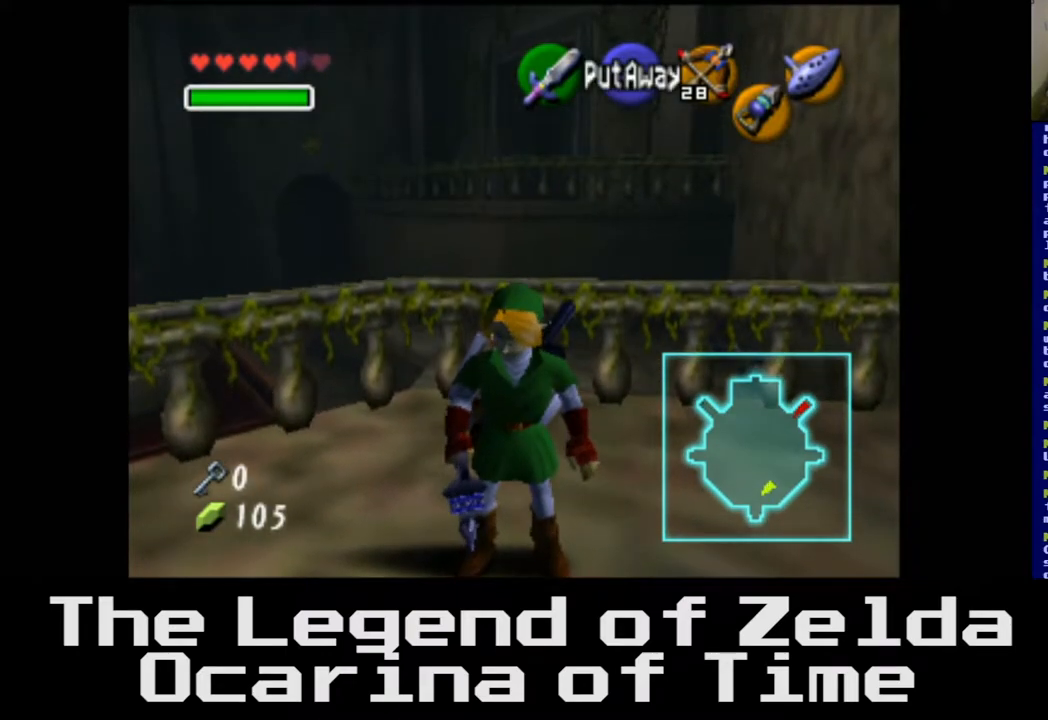
{"buttons": [], "left_stick": "center", "right_stick": "center", "events": []}
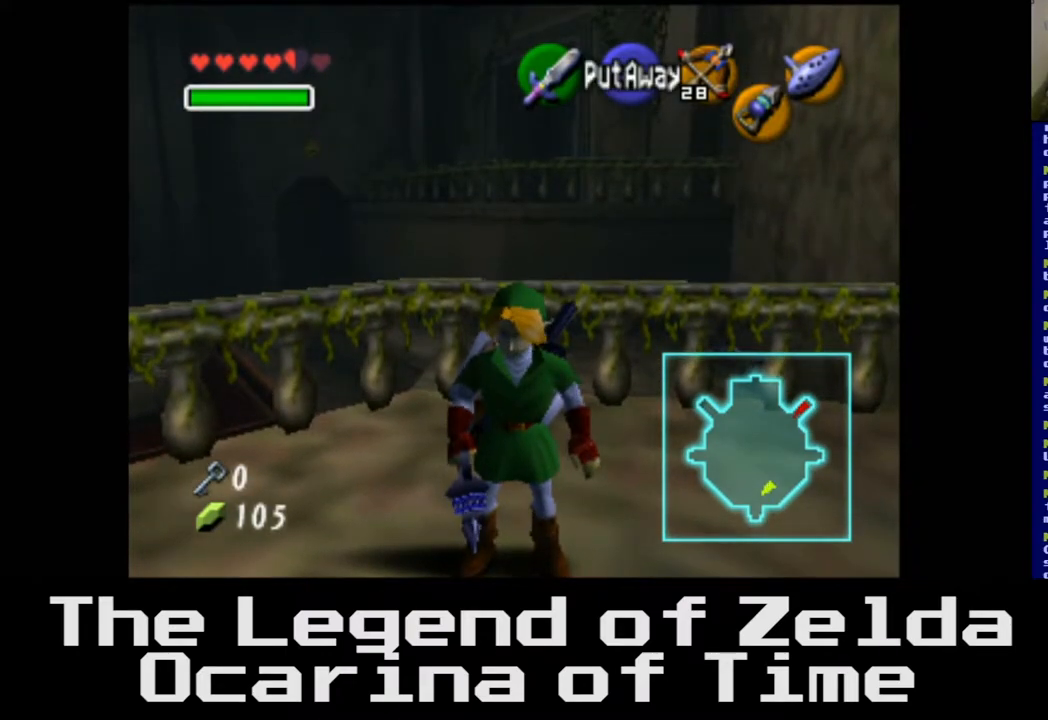
{"buttons": [], "left_stick": "center", "right_stick": "center", "events": []}
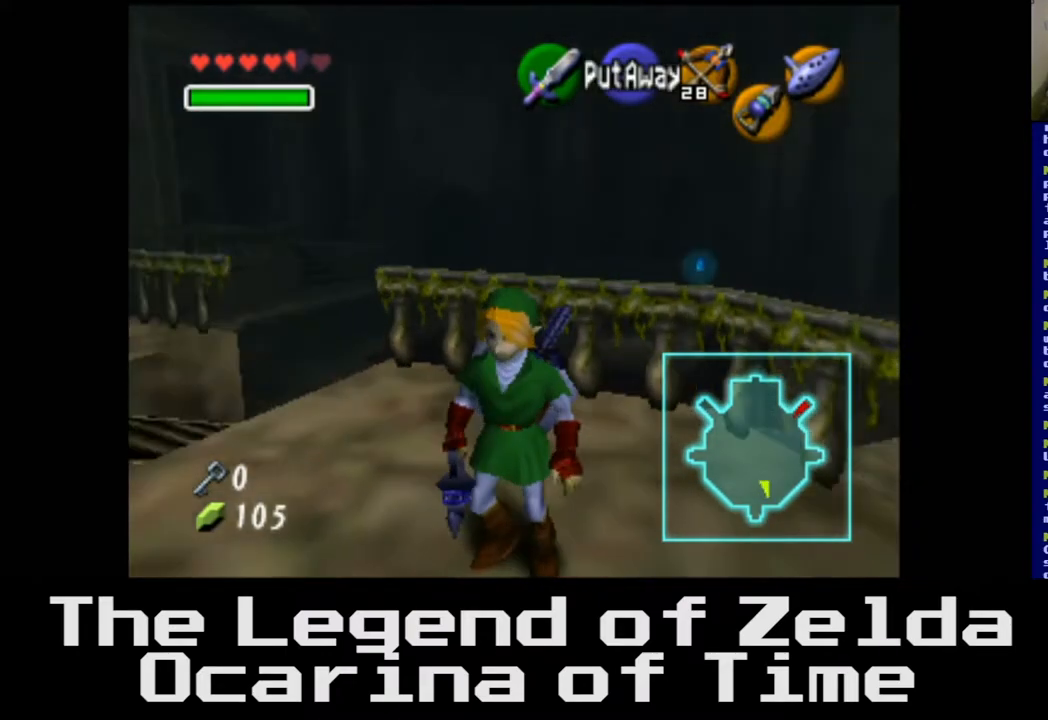
{"buttons": [], "left_stick": "center", "right_stick": "center", "events": []}
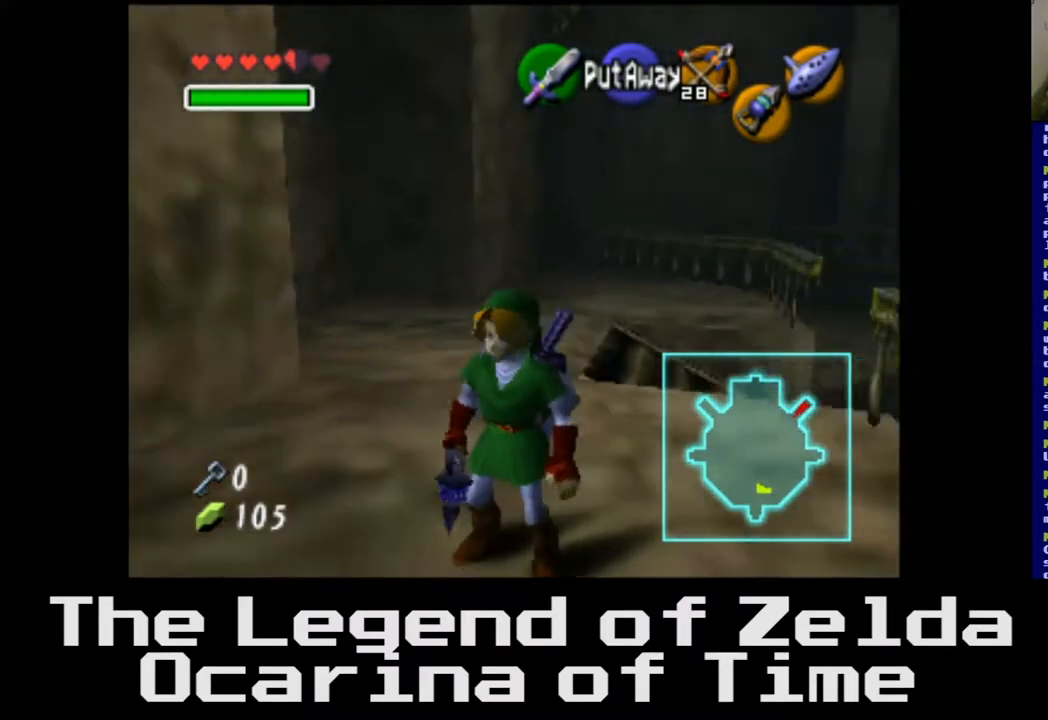
{"buttons": [], "left_stick": "center", "right_stick": "center", "events": []}
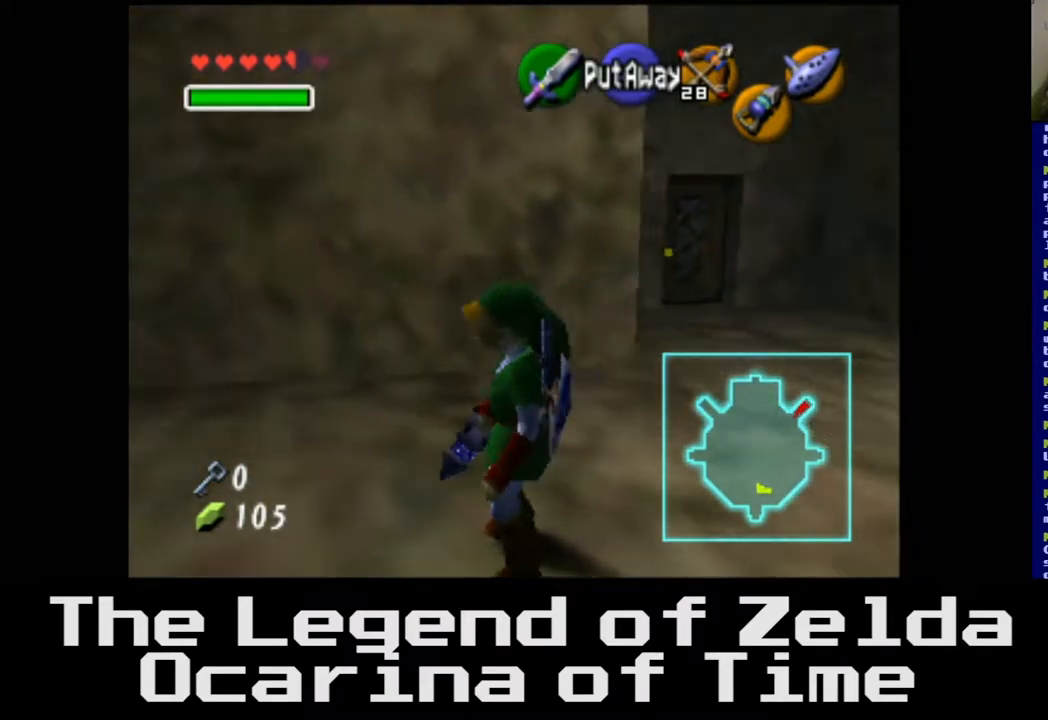
{"buttons": [], "left_stick": "center", "right_stick": "center", "events": []}
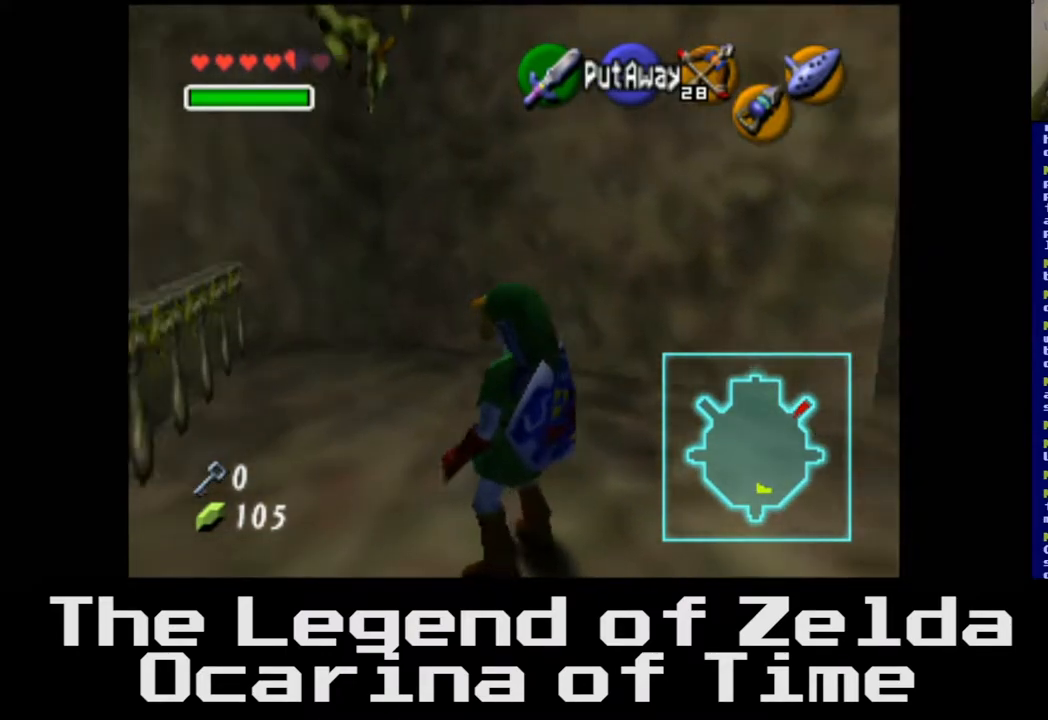
{"buttons": [], "left_stick": "center", "right_stick": "center", "events": []}
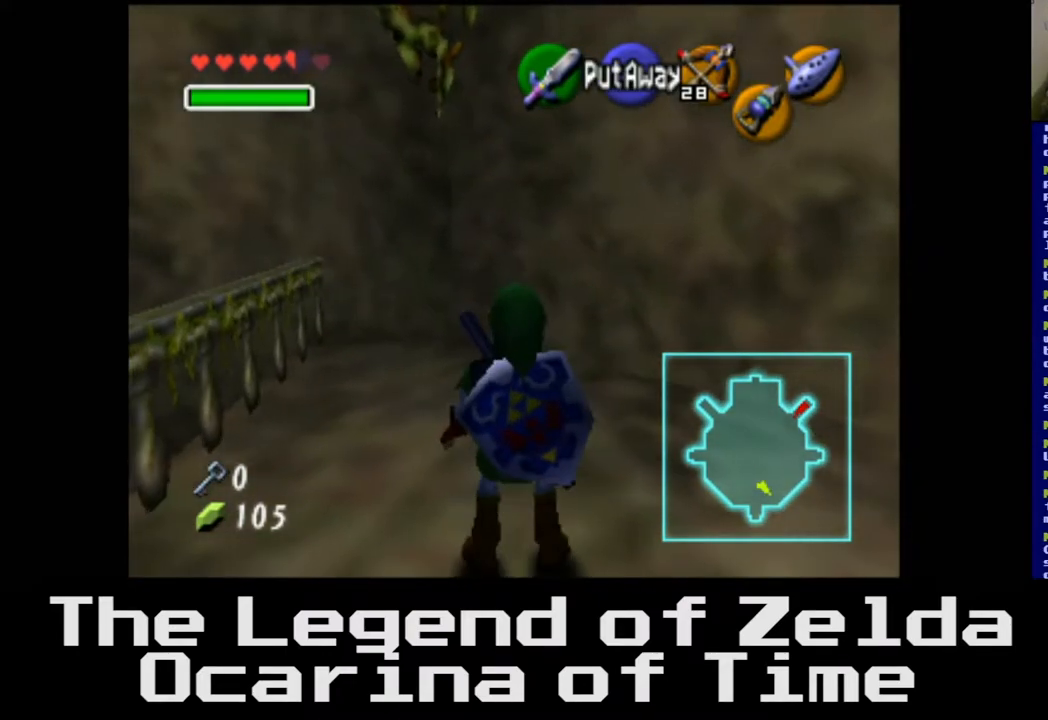
{"buttons": [], "left_stick": "up", "right_stick": "center", "events": [[283, "left_stick", "up-right"], [500, "left_stick", "up"]]}
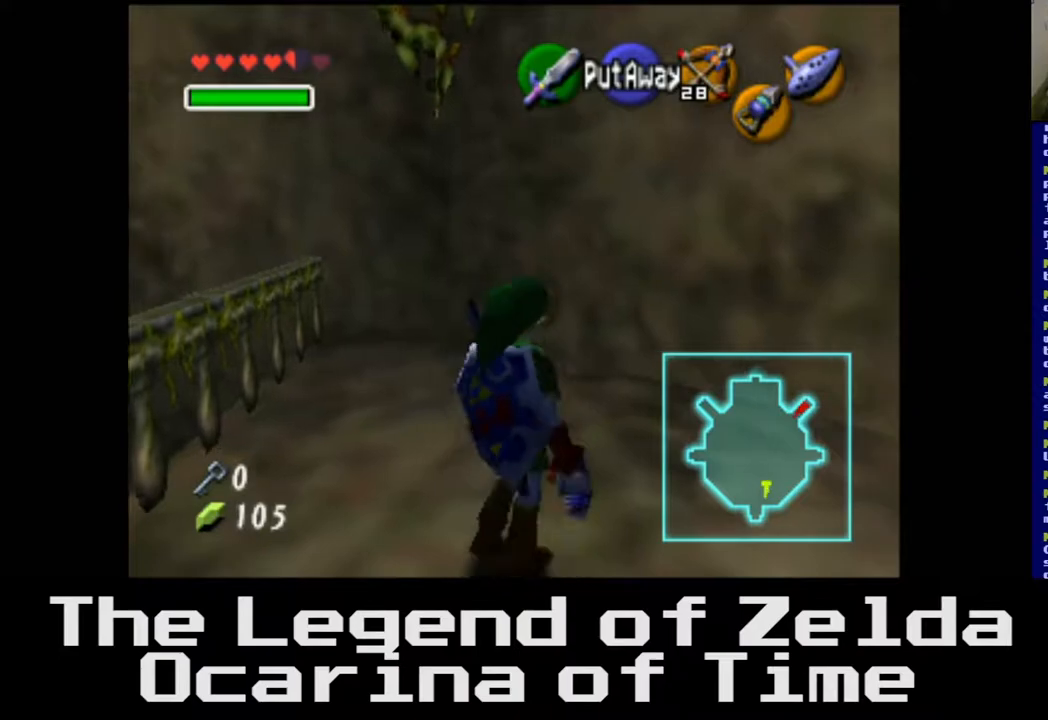
{"buttons": [], "left_stick": "up", "right_stick": "center", "events": []}
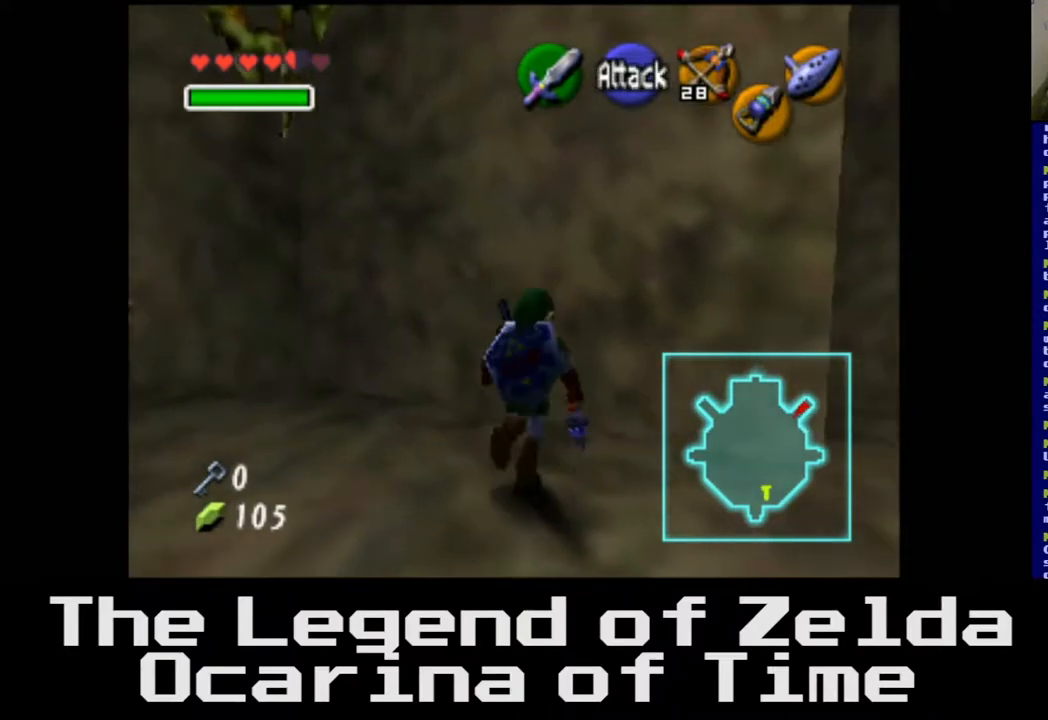
{"buttons": [], "left_stick": "down", "right_stick": "center", "events": [[117, "left_stick", "up-right"], [267, "left_stick", "down-right"], [383, "left_stick", "down"]]}
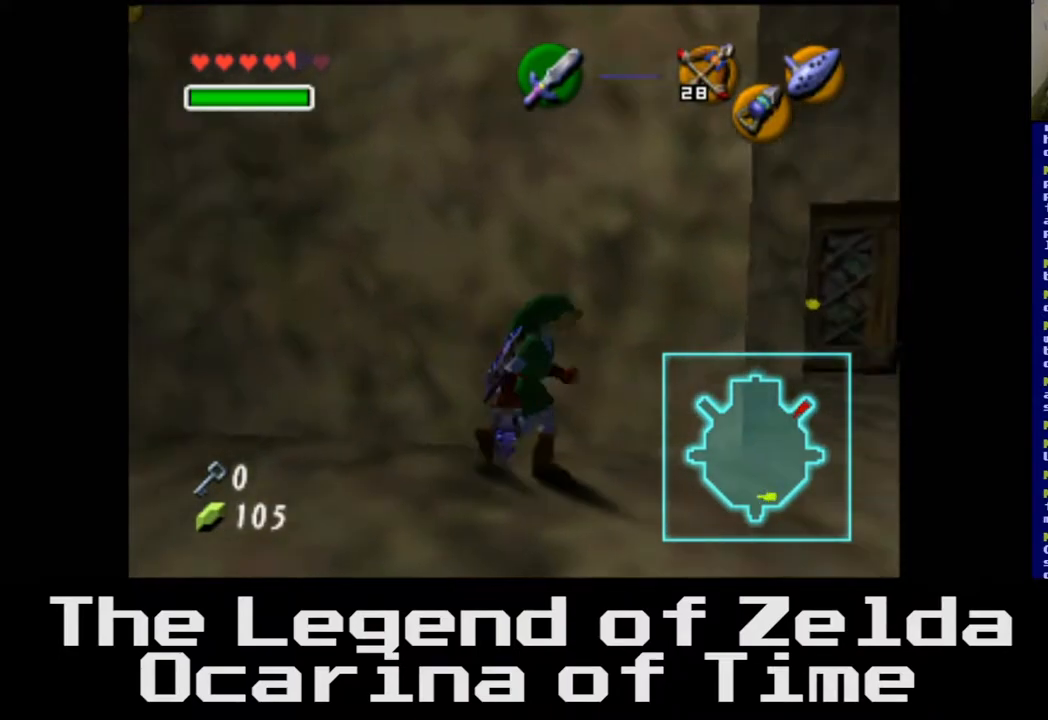
{"buttons": [], "left_stick": "right", "right_stick": "center", "events": [[67, "left_stick", "down-right"], [267, "left_stick", "right"]]}
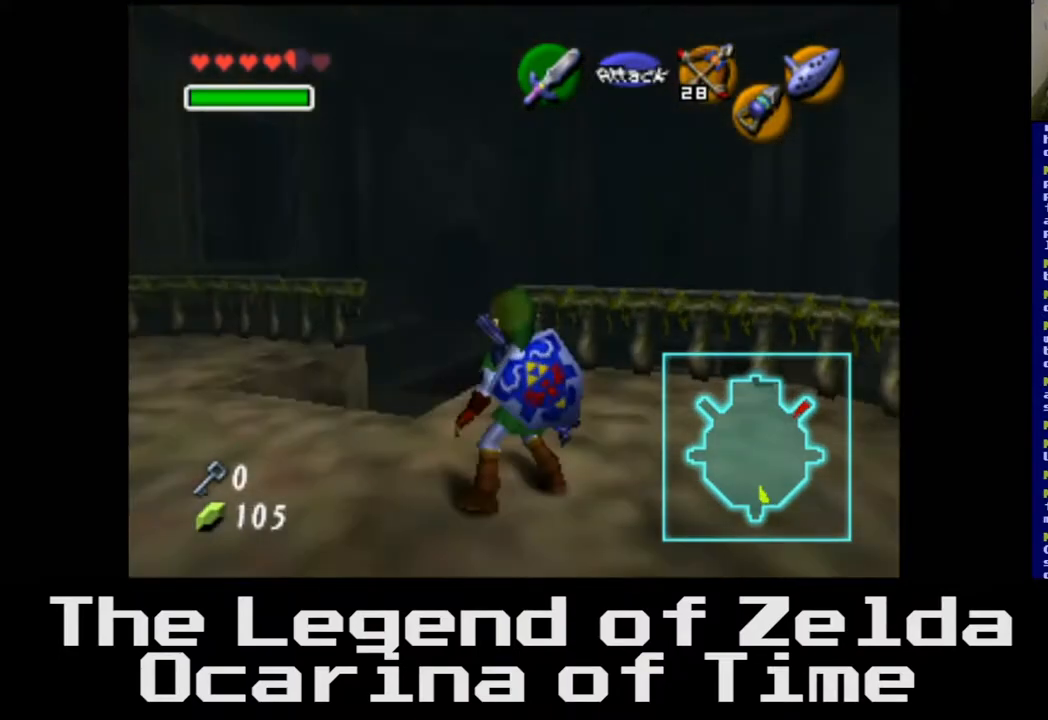
{"buttons": [], "left_stick": "up-left", "right_stick": "center", "events": [[117, "left_stick", "up-right"], [417, "left_stick", "up-left"]]}
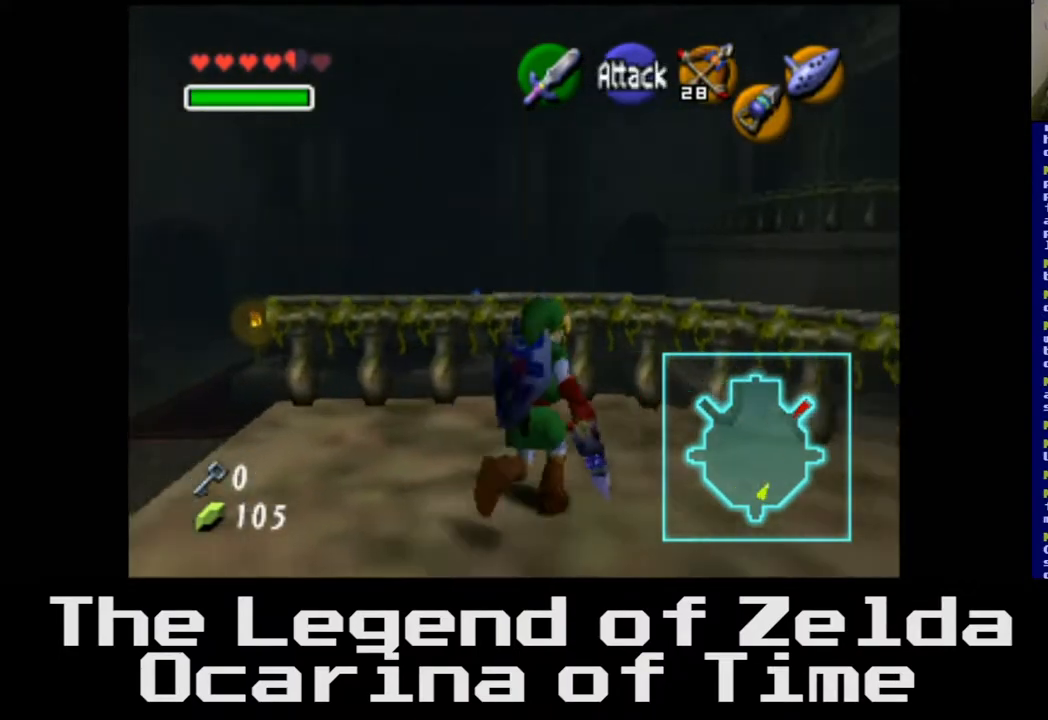
{"buttons": [], "left_stick": "up-left", "right_stick": "center", "events": [[67, "left_stick", "left"], [350, "left_stick", "up-left"]]}
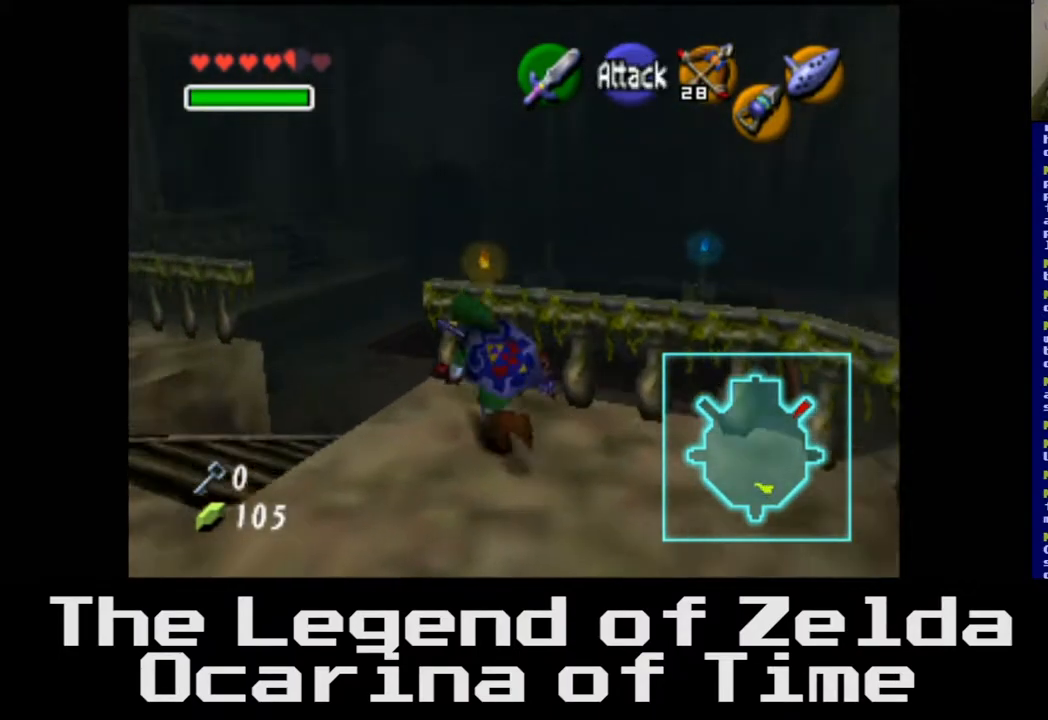
{"buttons": [], "left_stick": "up", "right_stick": "center", "events": [[333, "left_stick", "up"]]}
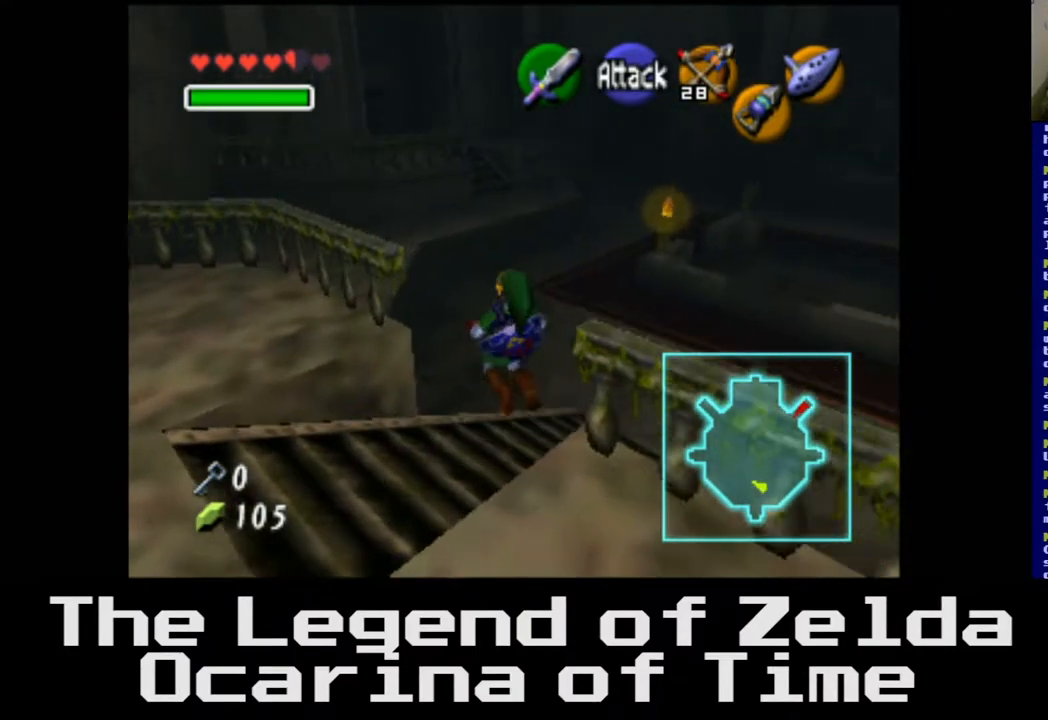
{"buttons": [], "left_stick": "up-right", "right_stick": "center", "events": [[483, "left_stick", "up-right"]]}
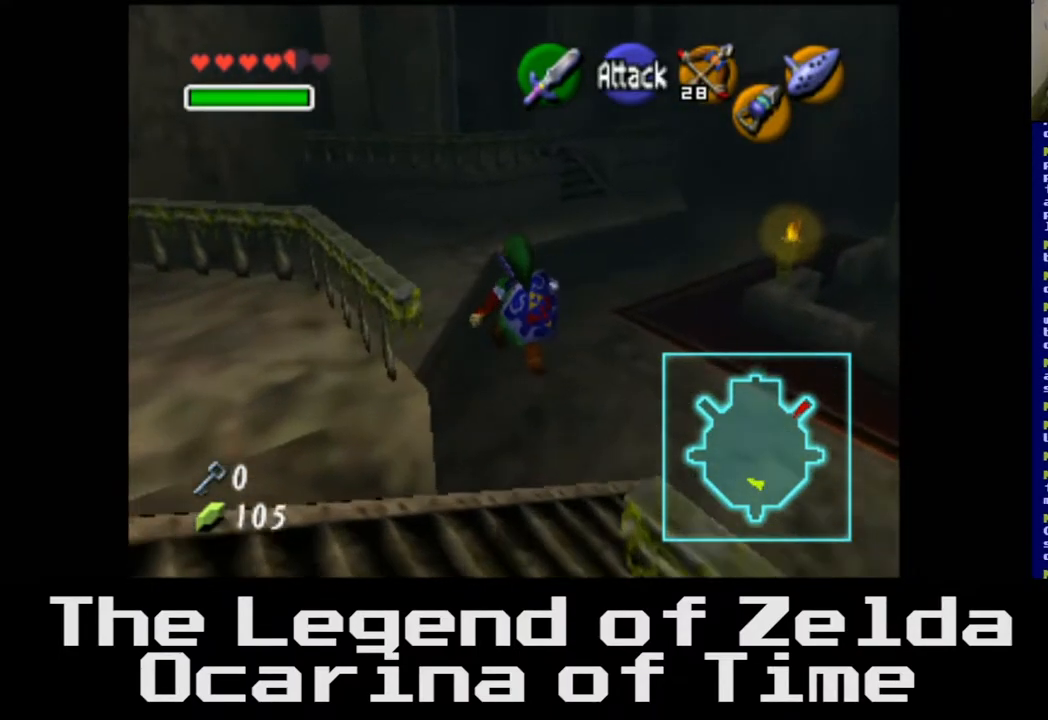
{"buttons": [], "left_stick": "up-right", "right_stick": "center", "events": []}
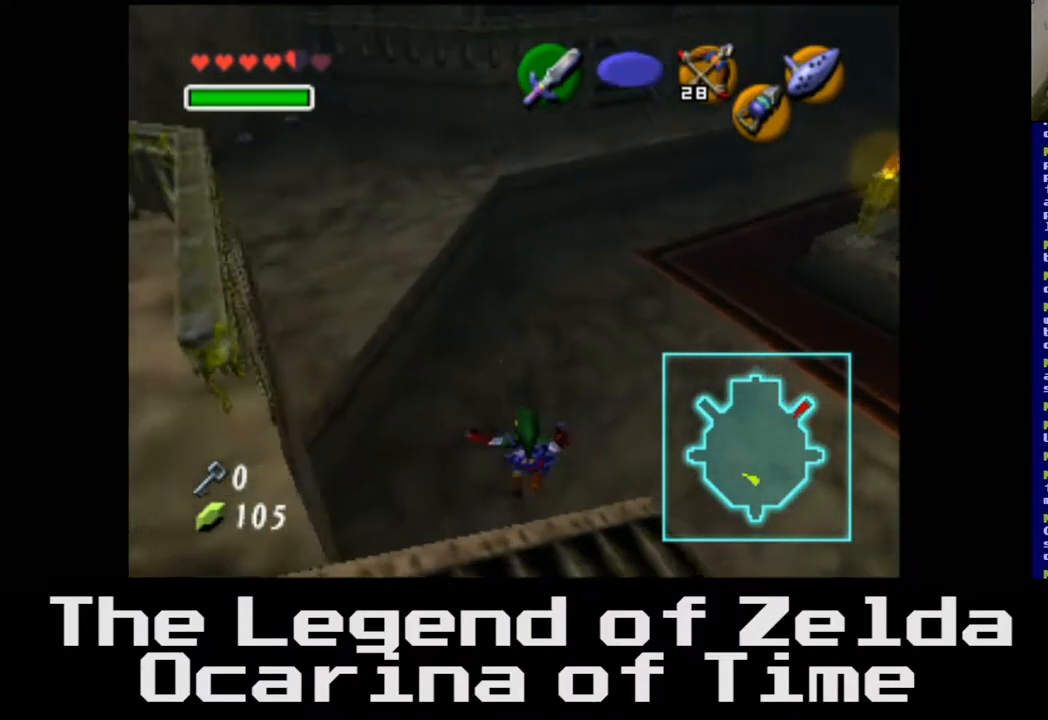
{"buttons": [], "left_stick": "up", "right_stick": "center", "events": [[450, "left_stick", "up"]]}